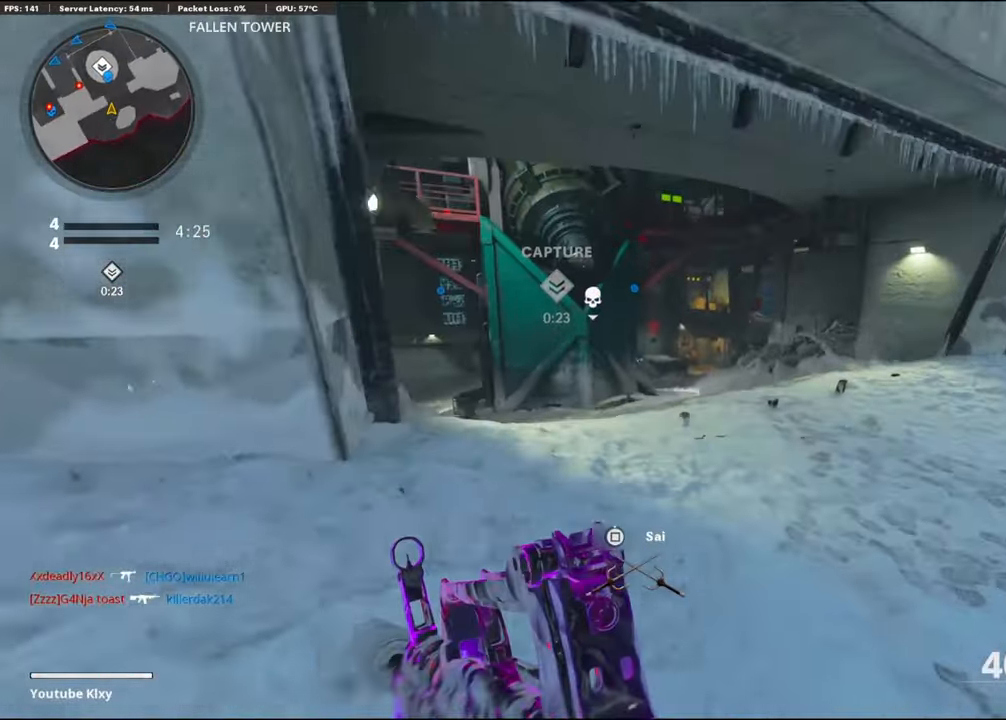
Gameplay with a controller (PlayStation layout); each line is a JSON object with the inputs held at the frame after it. "events" lists button and stick changes between this image and that frame as [ms after this image, input, new state], when the widget could be followed in between.
{"buttons": ["L1"], "left_stick": "up-right", "right_stick": "up-left", "events": [[17, "right_stick", "left"], [33, "R3", "down"], [200, "R3", "up"], [333, "right_stick", "center"], [400, "L1", "down"], [483, "right_stick", "up-left"]]}
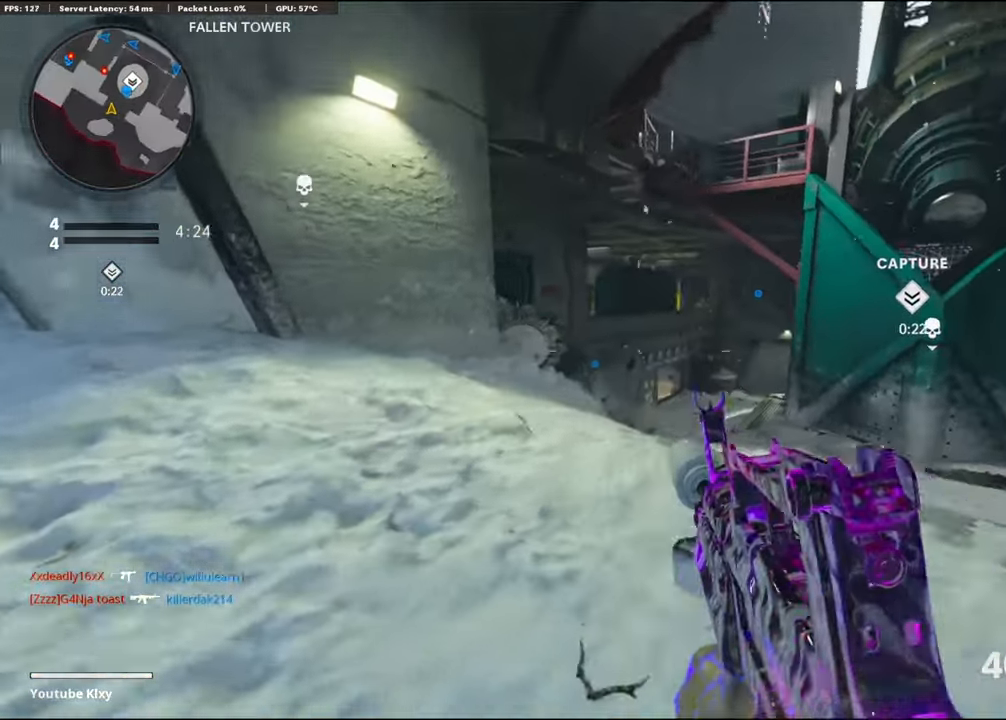
{"buttons": ["L1", "R1"], "left_stick": "left", "right_stick": "right", "events": [[200, "right_stick", "center"], [367, "right_stick", "right"], [400, "left_stick", "up-left"], [467, "left_stick", "left"], [500, "R1", "down"]]}
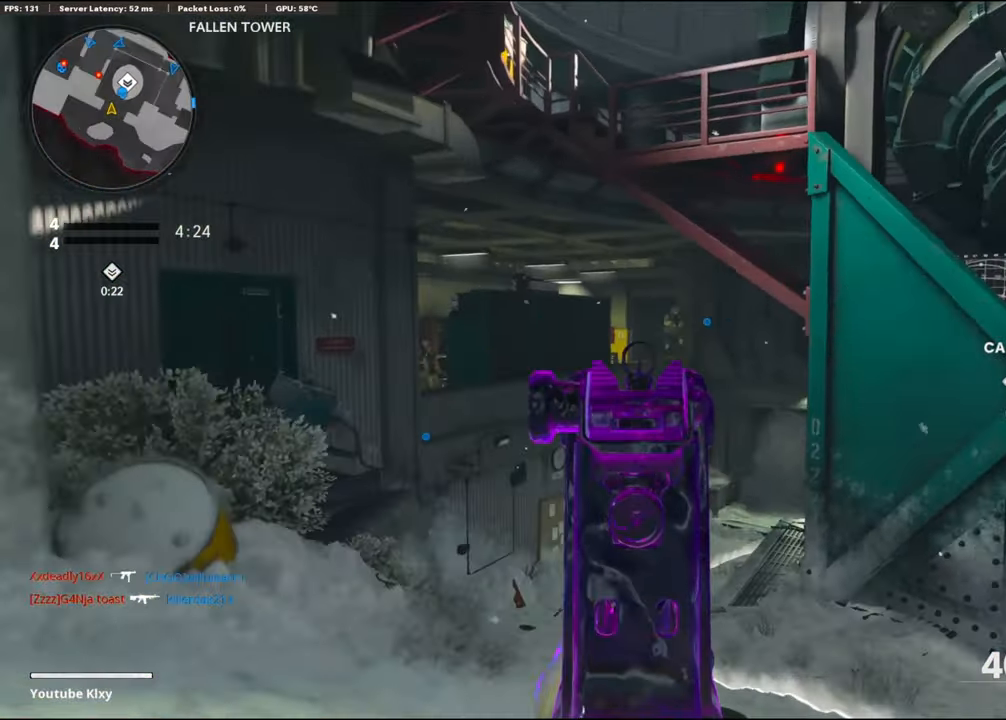
{"buttons": ["L1", "R1"], "left_stick": "left", "right_stick": "up", "events": [[83, "right_stick", "center"], [167, "right_stick", "left"], [400, "right_stick", "up"]]}
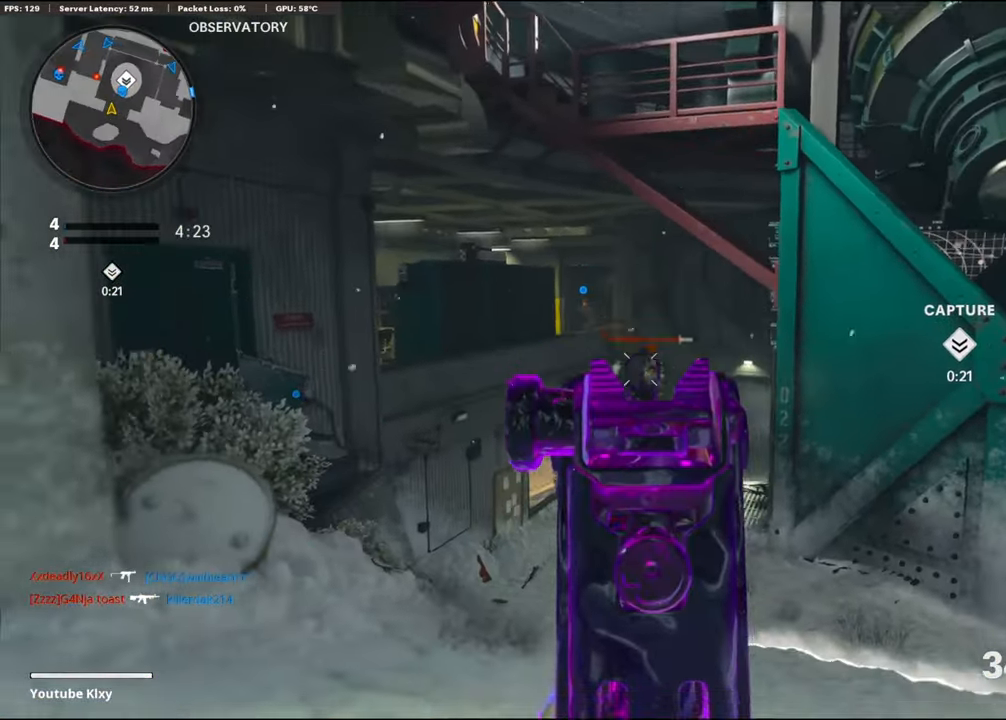
{"buttons": ["L1", "R1"], "left_stick": "left", "right_stick": "center", "events": [[17, "right_stick", "down-right"], [333, "right_stick", "down"], [450, "right_stick", "center"]]}
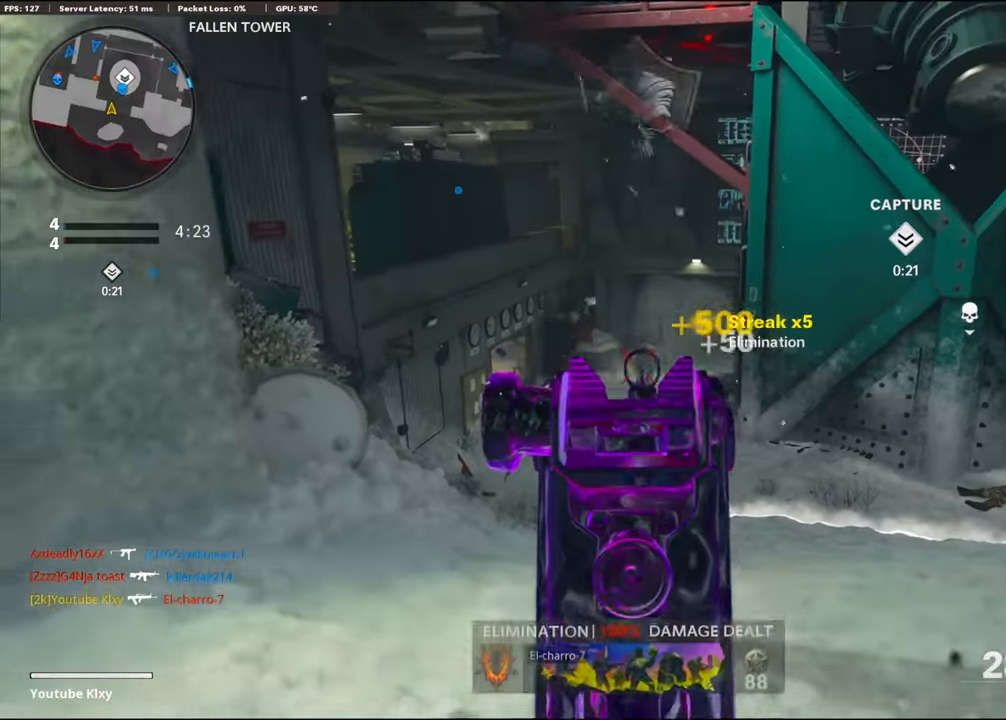
{"buttons": ["L1"], "left_stick": "right", "right_stick": "up", "events": [[83, "right_stick", "up-left"], [100, "L1", "up"], [100, "R1", "up"], [250, "L1", "down"], [250, "right_stick", "up"], [333, "left_stick", "right"]]}
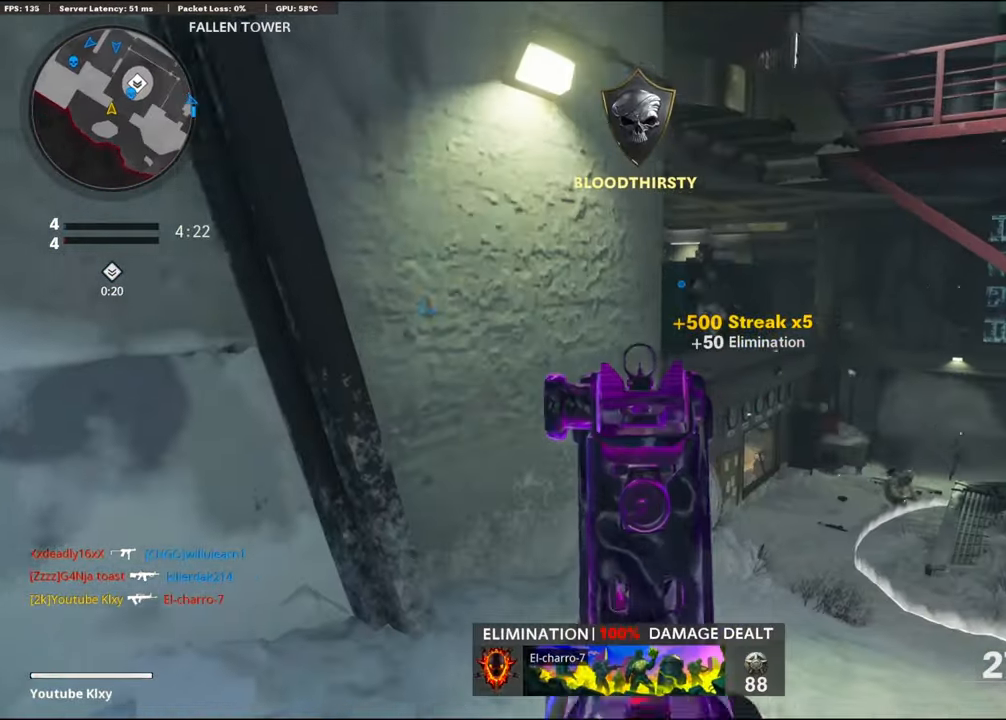
{"buttons": ["CROSS", "L1", "R1"], "left_stick": "right", "right_stick": "down", "events": [[33, "right_stick", "center"], [233, "right_stick", "up-right"], [317, "right_stick", "down-right"], [400, "R1", "down"], [450, "right_stick", "down"], [483, "CROSS", "down"]]}
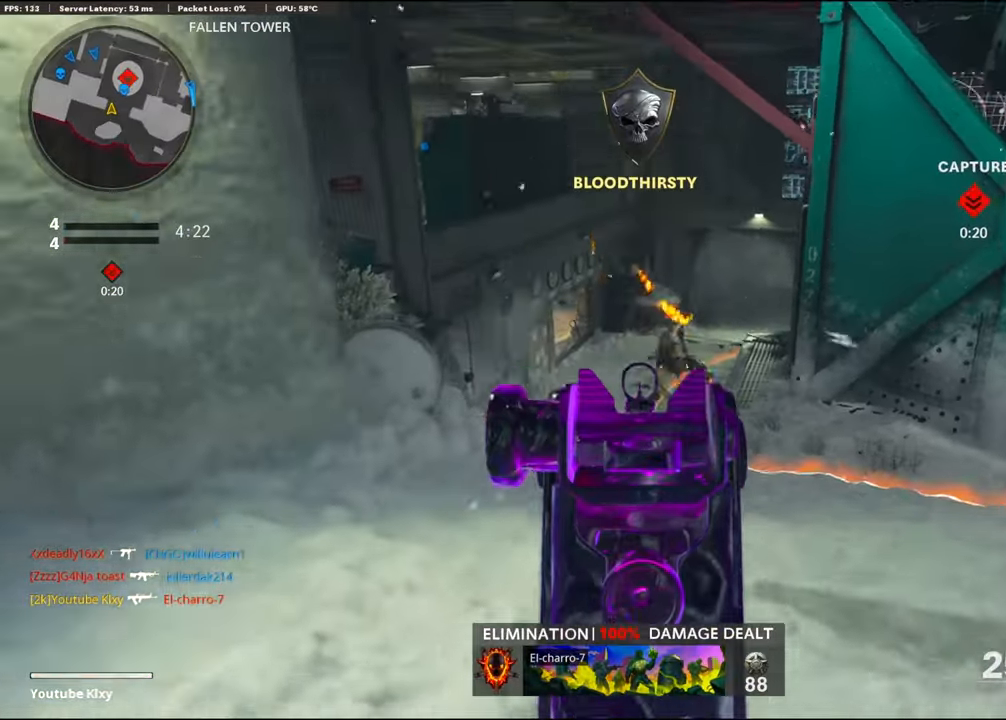
{"buttons": ["L1", "R1"], "left_stick": "right", "right_stick": "up", "events": [[117, "CROSS", "up"], [217, "right_stick", "right"], [350, "right_stick", "up-left"], [383, "left_stick", "center"], [417, "right_stick", "up"], [467, "left_stick", "right"]]}
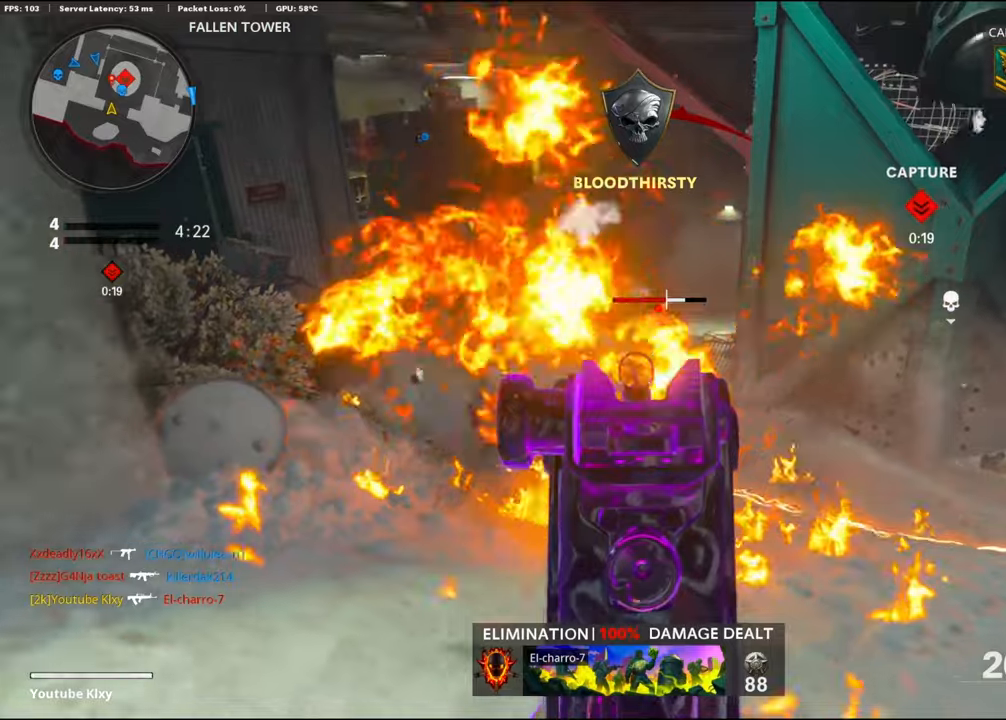
{"buttons": ["L1", "R1"], "left_stick": "down-left", "right_stick": "up", "events": [[250, "left_stick", "down"], [300, "left_stick", "down-left"]]}
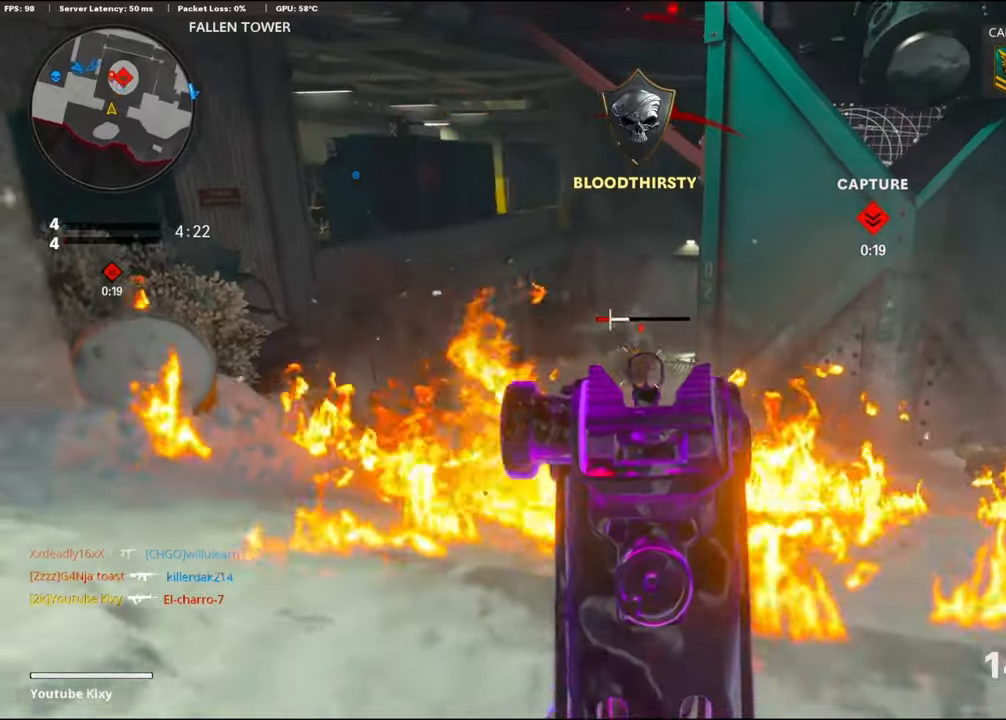
{"buttons": [], "left_stick": "up-left", "right_stick": "left", "events": [[200, "L1", "up"], [250, "R1", "up"], [284, "L2", "down"], [284, "right_stick", "left"], [384, "left_stick", "up-left"], [450, "L2", "up"]]}
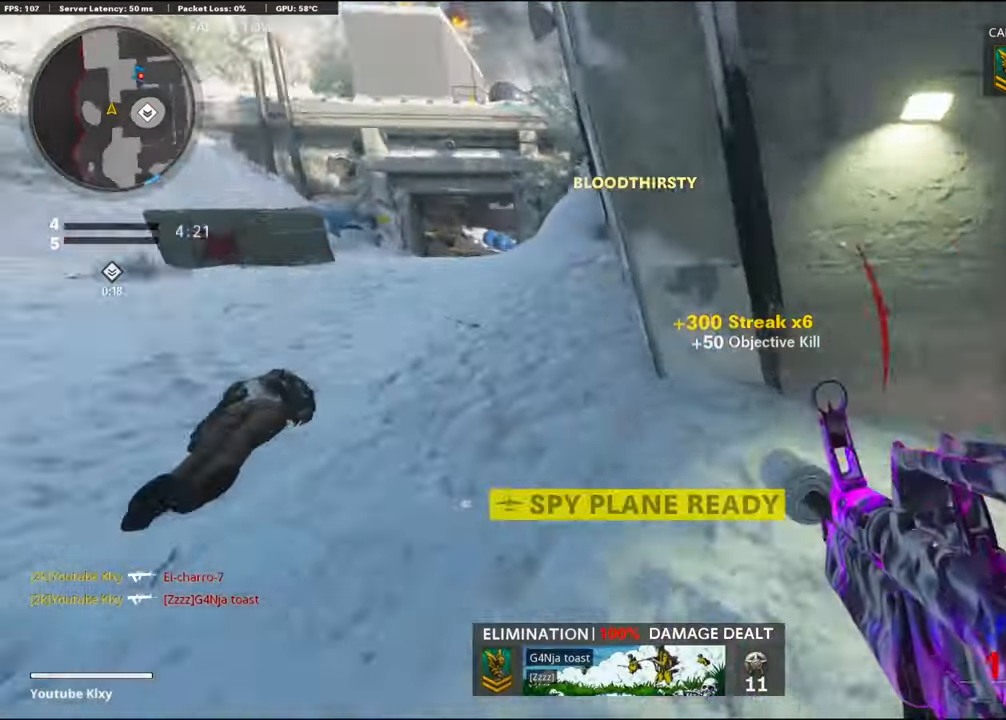
{"buttons": [], "left_stick": "up-left", "right_stick": "center", "events": [[100, "right_stick", "up"], [117, "left_stick", "up"], [384, "right_stick", "center"], [450, "left_stick", "up-left"]]}
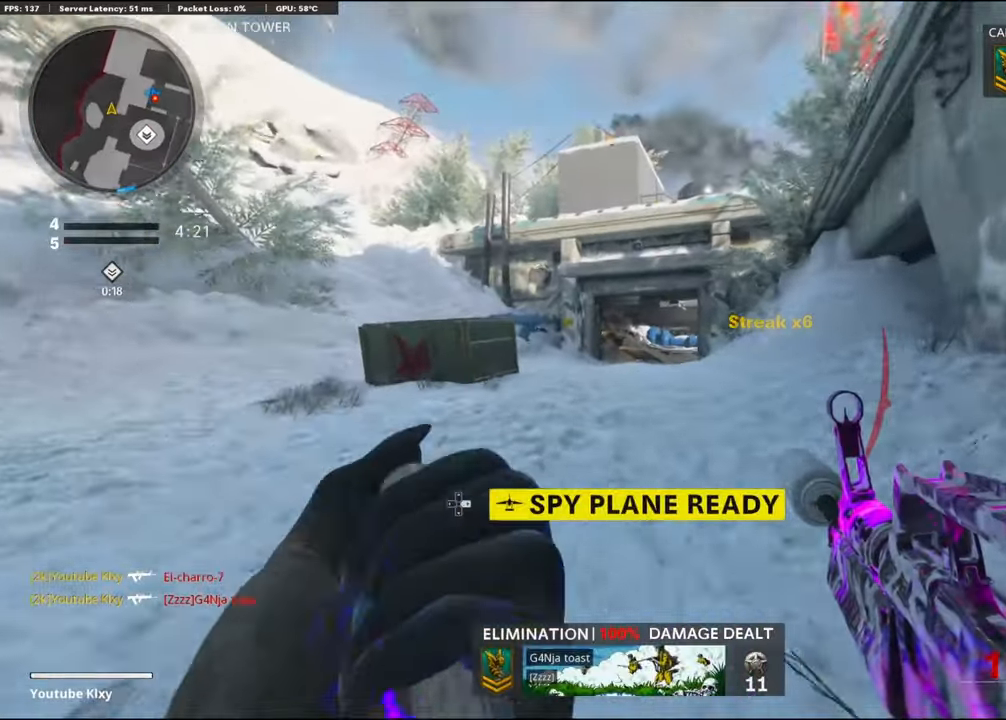
{"buttons": ["R3"], "left_stick": "up-left", "right_stick": "right", "events": [[117, "right_stick", "left"], [317, "right_stick", "center"], [384, "R3", "down"], [434, "right_stick", "right"]]}
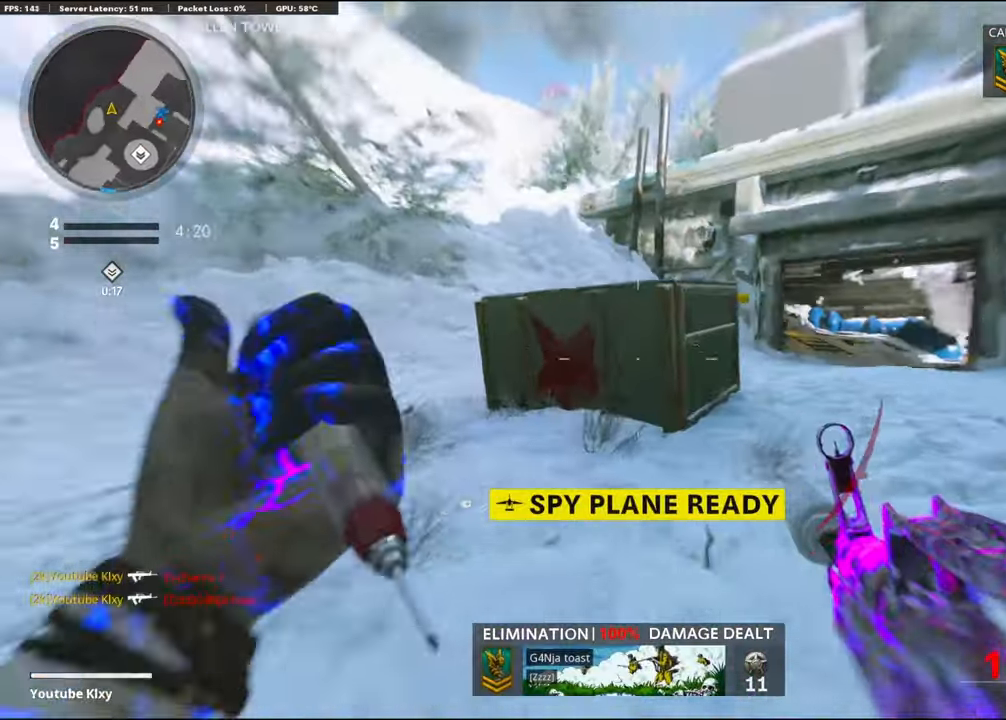
{"buttons": ["L1"], "left_stick": "up-left", "right_stick": "center", "events": [[134, "R3", "up"], [217, "R3", "down"], [284, "L3", "down"], [350, "R3", "up"], [384, "L3", "up"], [417, "L1", "down"], [484, "right_stick", "center"]]}
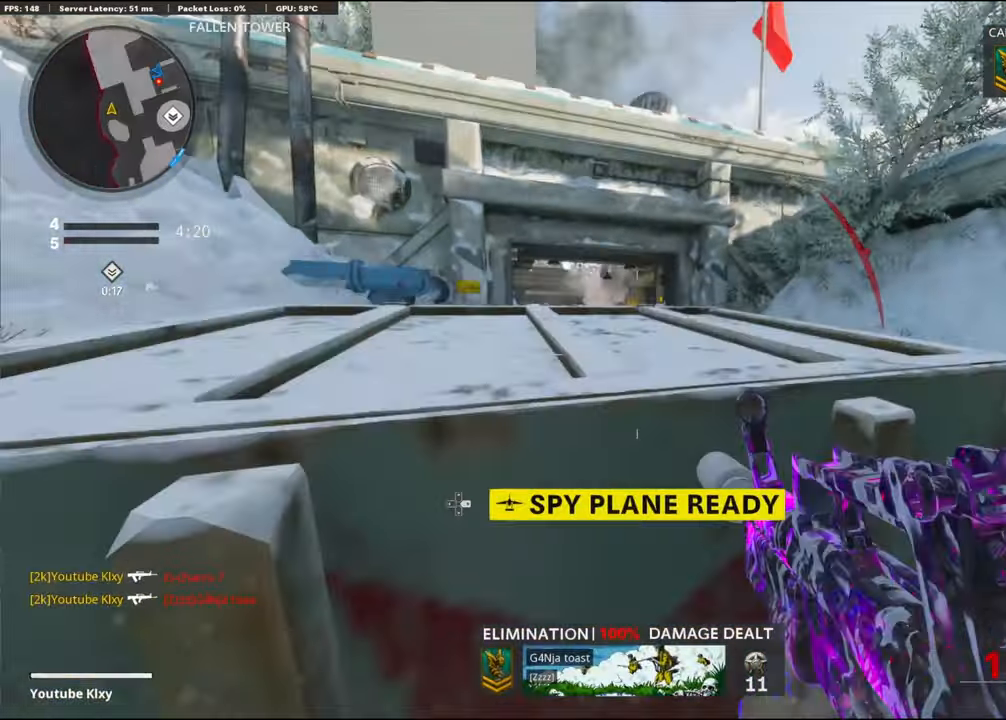
{"buttons": ["L1"], "left_stick": "center", "right_stick": "up", "events": [[17, "left_stick", "center"], [67, "left_stick", "left"], [200, "right_stick", "up"], [234, "left_stick", "center"], [317, "left_stick", "right"], [384, "left_stick", "center"]]}
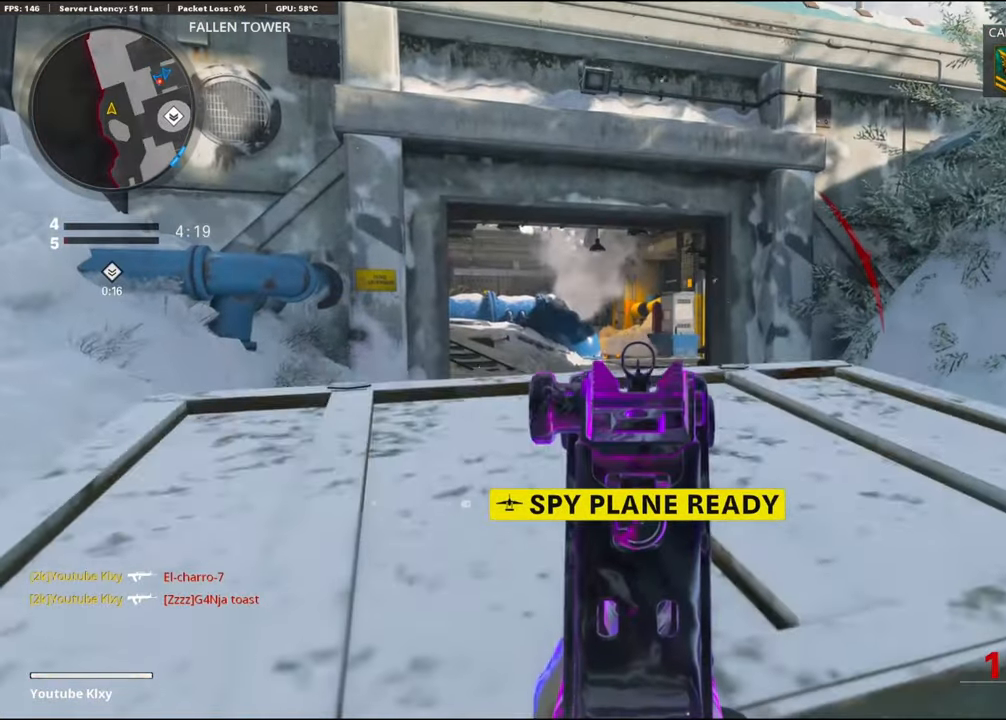
{"buttons": [], "left_stick": "down-right", "right_stick": "right", "events": [[17, "right_stick", "center"], [150, "SQUARE", "down"], [234, "SQUARE", "up"], [267, "L1", "up"], [300, "left_stick", "down-right"], [384, "right_stick", "down-right"], [484, "right_stick", "right"]]}
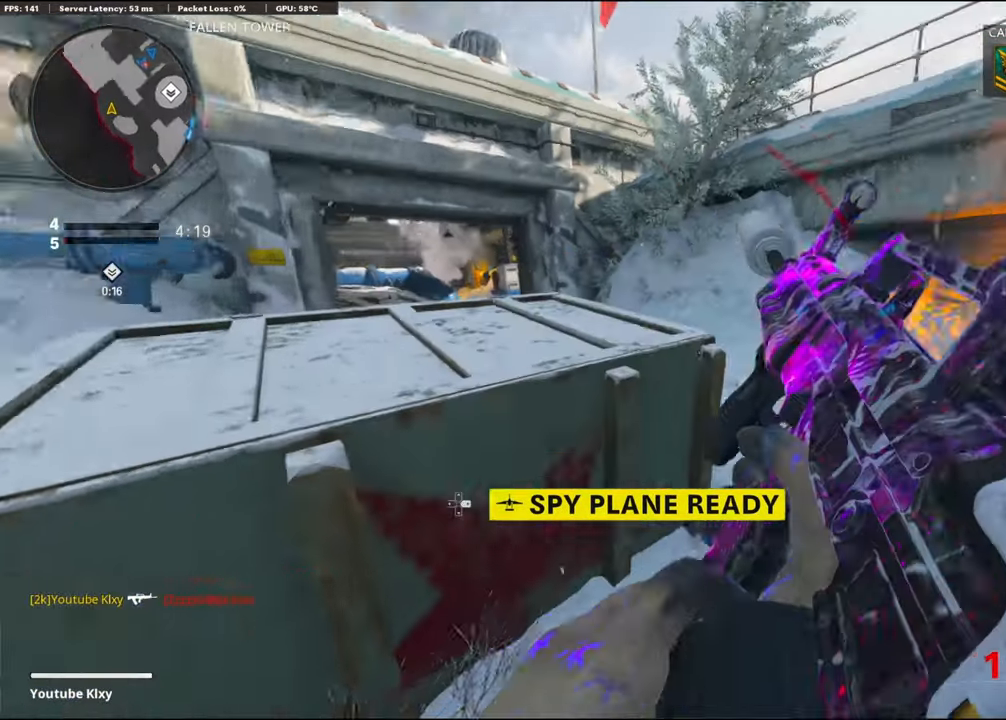
{"buttons": ["L3"], "left_stick": "up", "right_stick": "left", "events": [[67, "left_stick", "up-right"], [134, "L3", "down"], [234, "right_stick", "center"], [384, "left_stick", "up"], [417, "right_stick", "left"]]}
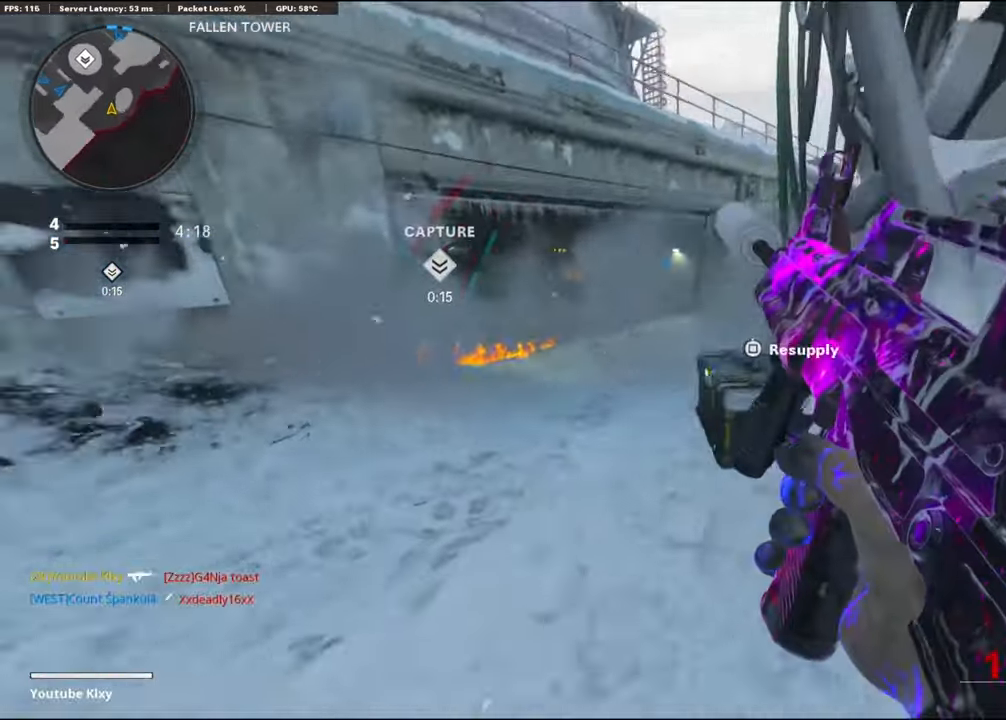
{"buttons": ["SQUARE"], "left_stick": "up", "right_stick": "center", "events": [[50, "right_stick", "center"], [300, "L3", "up"], [350, "SQUARE", "down"]]}
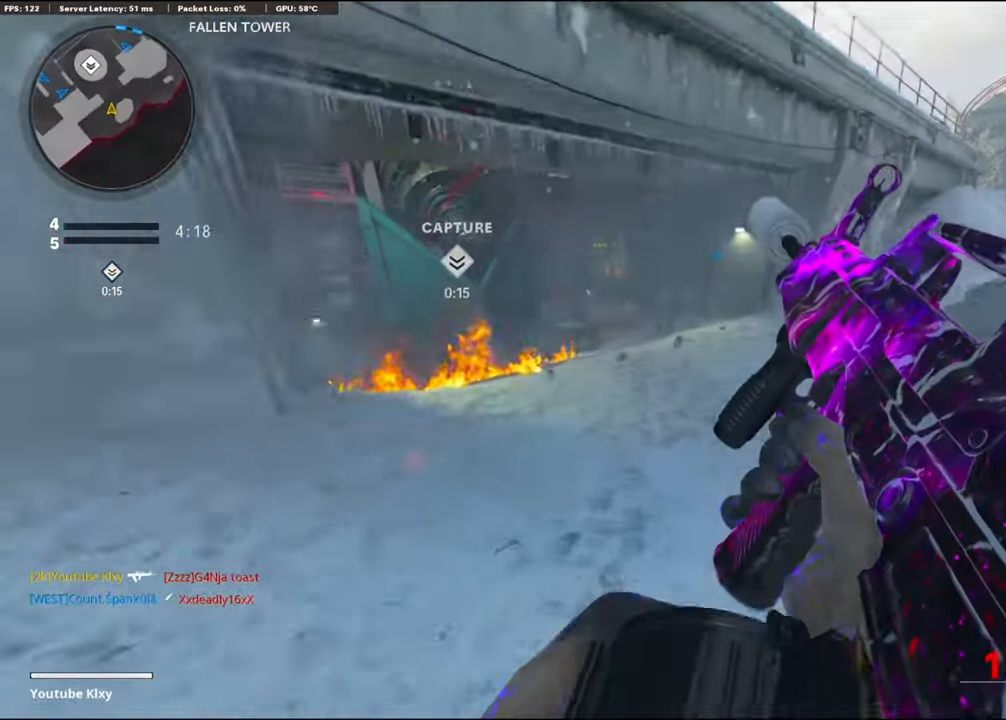
{"buttons": [], "left_stick": "up-right", "right_stick": "right", "events": [[50, "left_stick", "up-right"], [317, "SQUARE", "up"], [484, "right_stick", "right"]]}
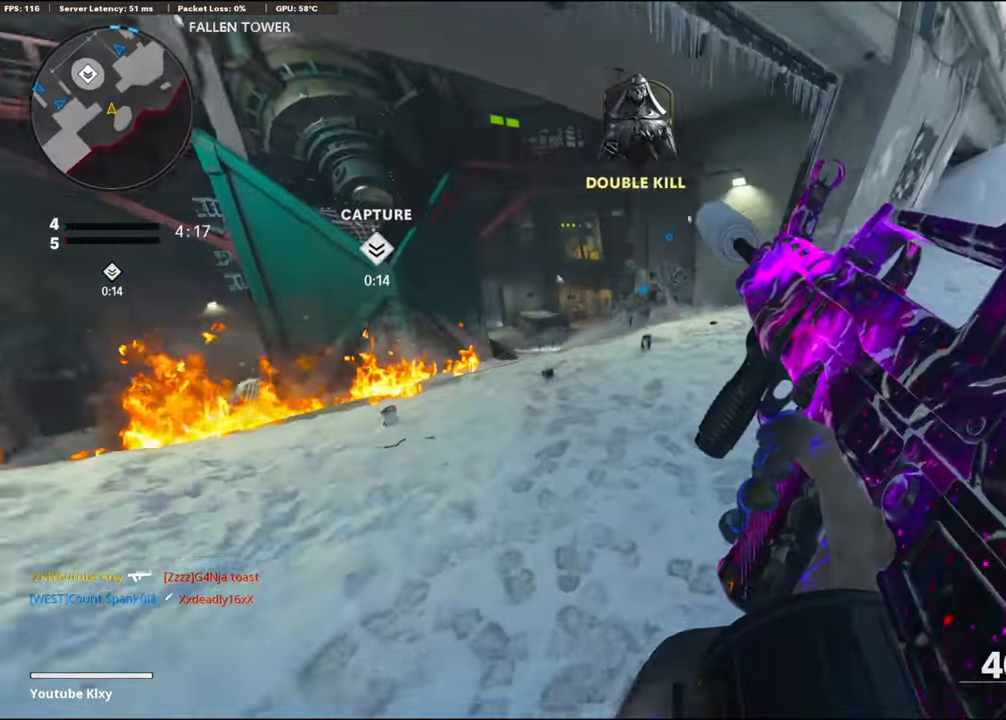
{"buttons": [], "left_stick": "up-right", "right_stick": "left", "events": [[233, "right_stick", "left"], [300, "R3", "down"], [500, "R3", "up"]]}
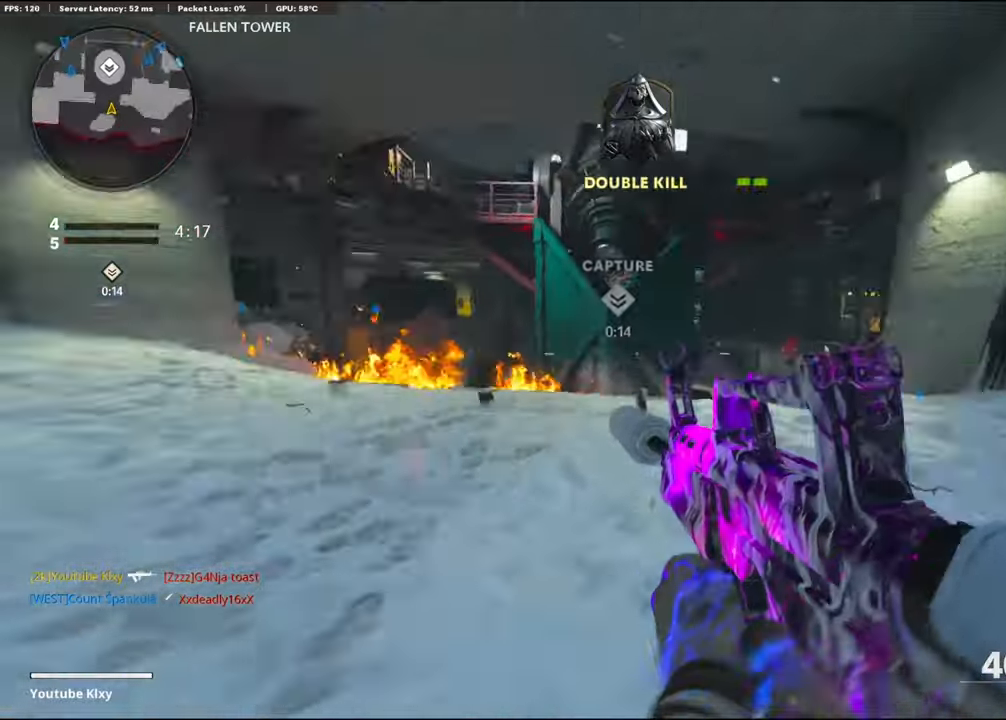
{"buttons": ["R2"], "left_stick": "down-left", "right_stick": "center", "events": [[16, "left_stick", "down-right"], [50, "CROSS", "down"], [50, "R2", "down"], [83, "left_stick", "down"], [150, "right_stick", "center"], [216, "CROSS", "up"], [266, "right_stick", "right"], [416, "left_stick", "down-left"], [416, "right_stick", "center"]]}
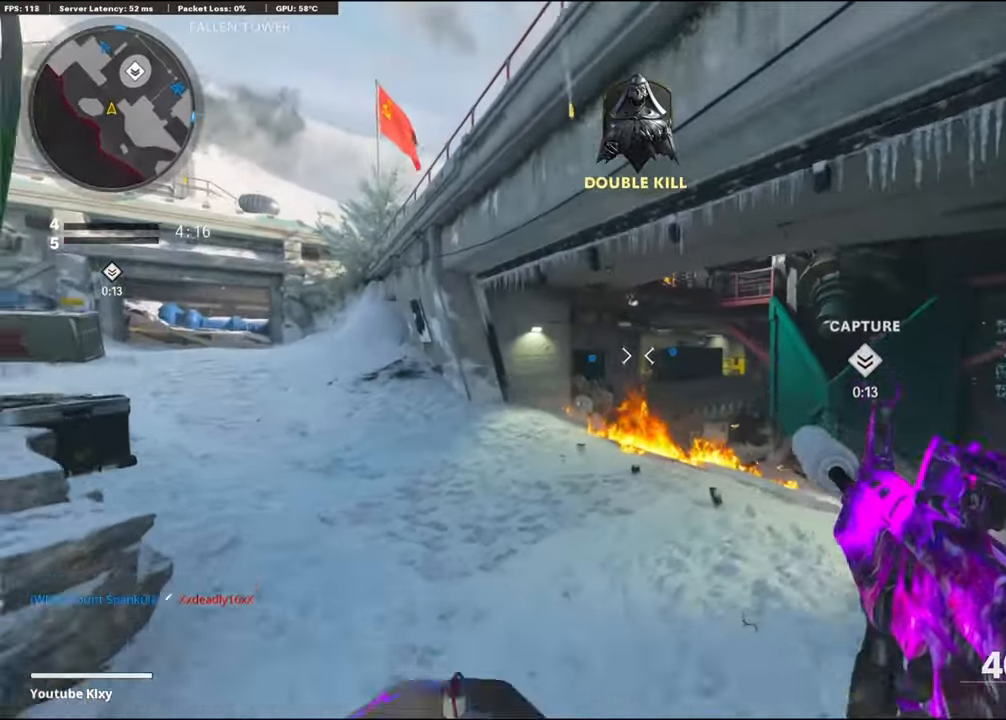
{"buttons": ["R2"], "left_stick": "up-left", "right_stick": "center", "events": [[300, "right_stick", "left"], [483, "left_stick", "up-left"], [483, "right_stick", "center"]]}
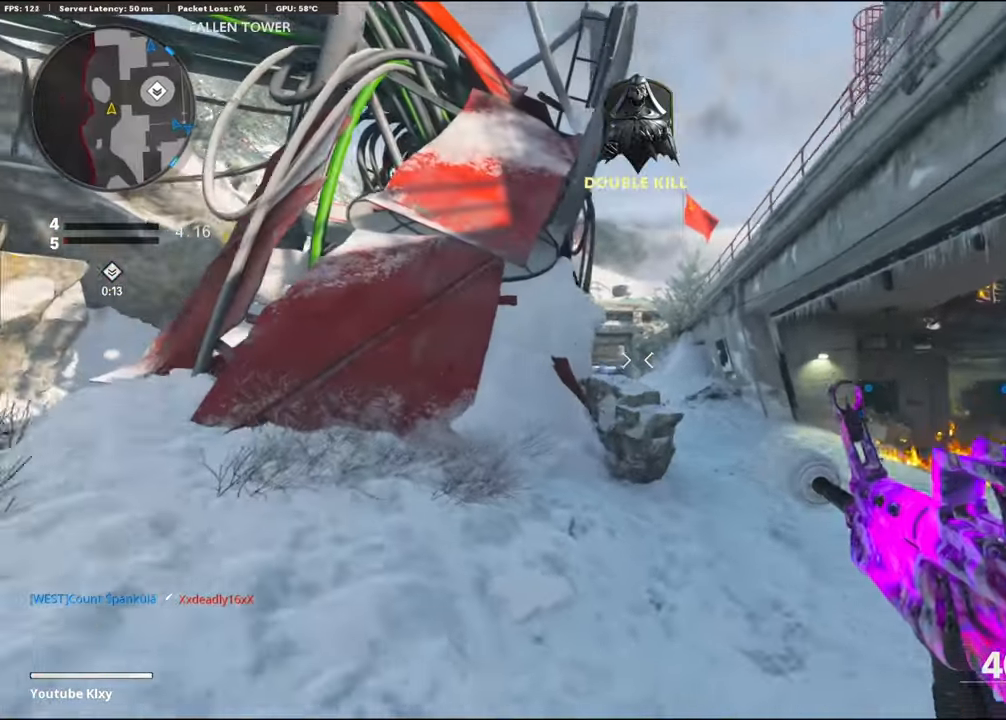
{"buttons": [], "left_stick": "up-right", "right_stick": "center", "events": [[66, "left_stick", "up-right"], [150, "left_stick", "right"], [250, "left_stick", "up-right"], [483, "R2", "up"]]}
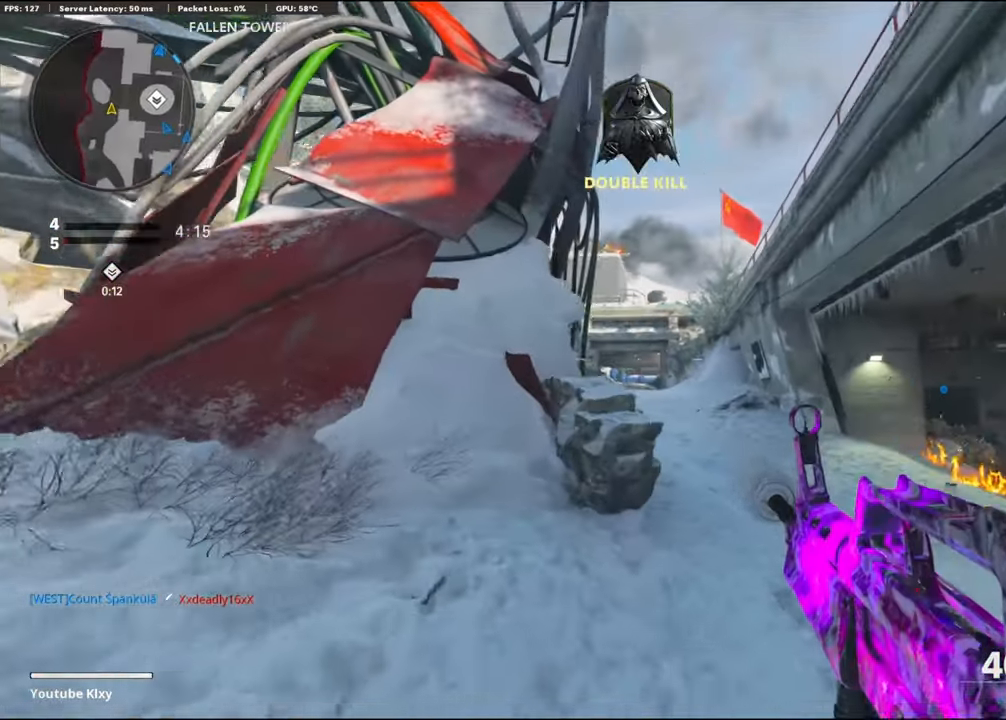
{"buttons": [], "left_stick": "left", "right_stick": "center", "events": [[150, "left_stick", "left"]]}
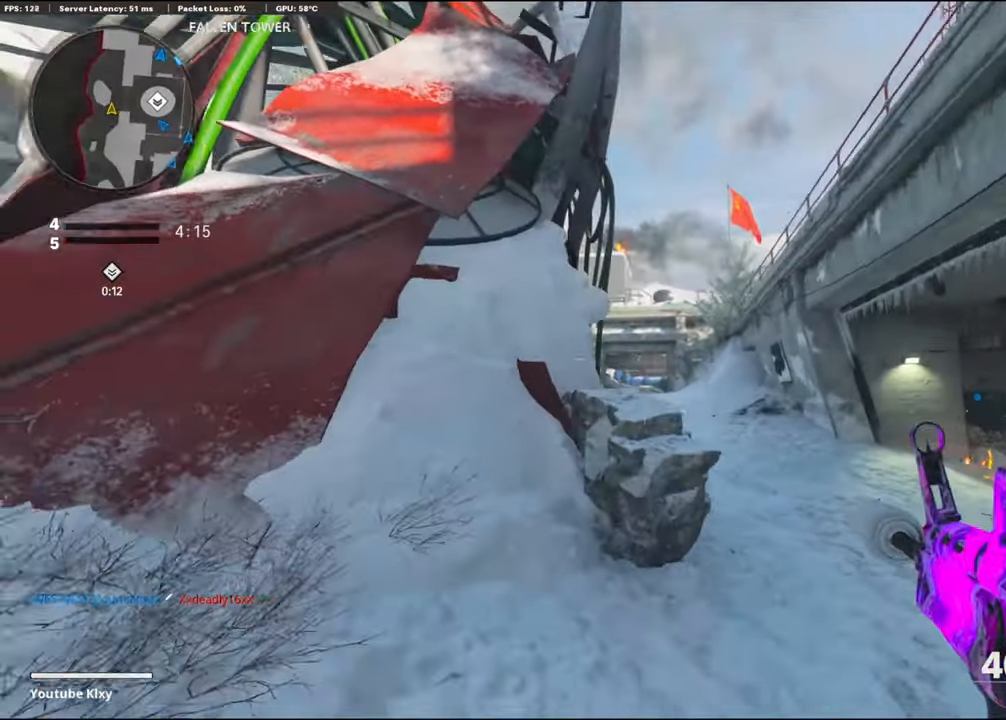
{"buttons": [], "left_stick": "up-left", "right_stick": "center", "events": [[33, "right_stick", "left"], [150, "left_stick", "up-left"], [233, "L3", "down"], [283, "right_stick", "center"], [433, "L3", "up"]]}
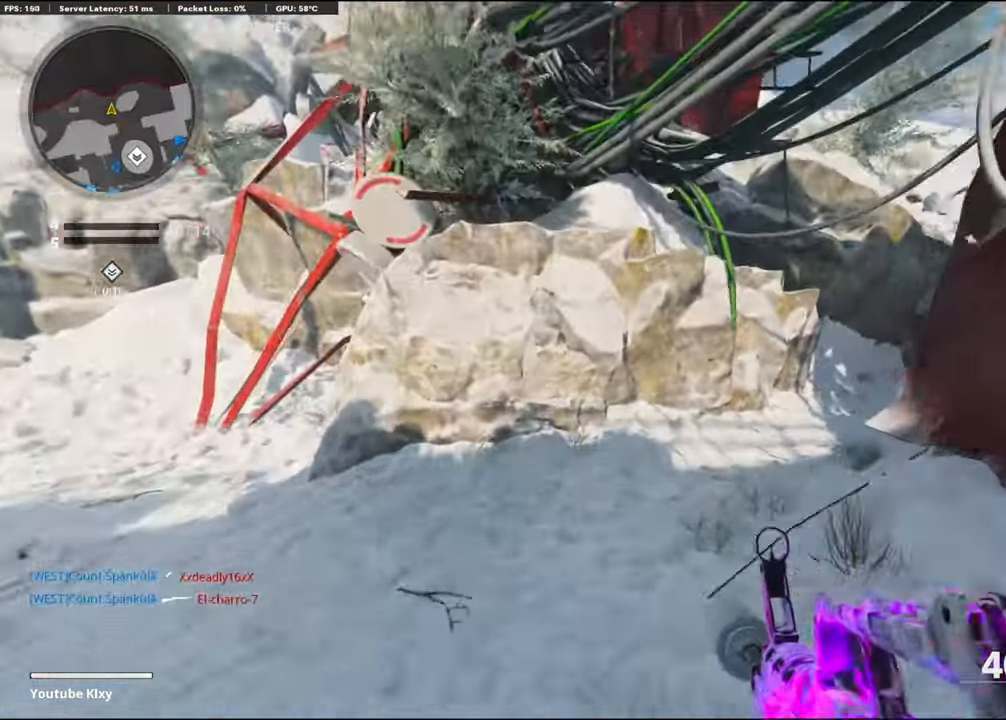
{"buttons": [], "left_stick": "up", "right_stick": "right", "events": [[33, "right_stick", "right"], [216, "left_stick", "up"]]}
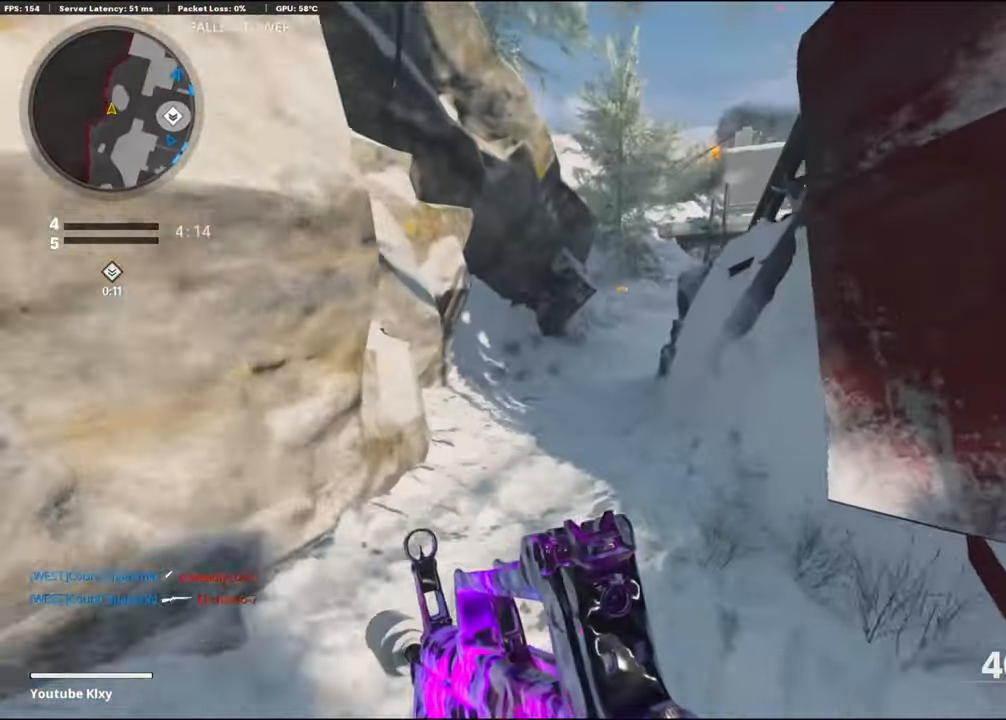
{"buttons": [], "left_stick": "up-left", "right_stick": "up-right", "events": [[16, "left_stick", "up-left"], [83, "R3", "down"], [283, "R3", "up"], [283, "right_stick", "center"], [400, "R3", "down"], [400, "right_stick", "up-right"], [433, "L3", "down"], [500, "L3", "up"], [500, "R3", "up"]]}
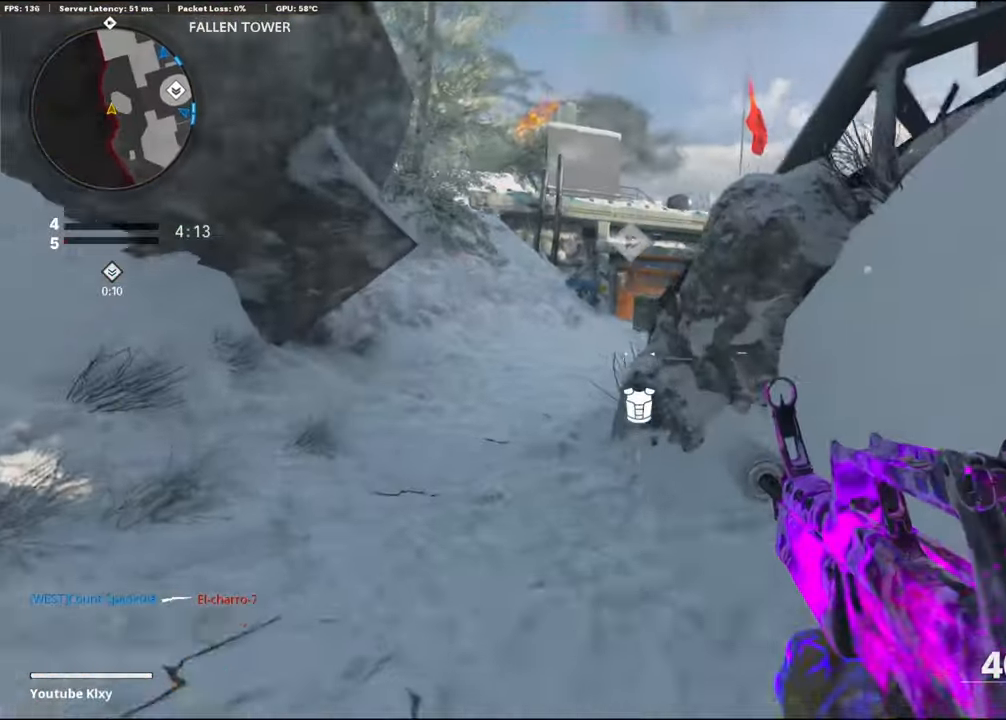
{"buttons": ["L1"], "left_stick": "up-left", "right_stick": "up", "events": [[33, "right_stick", "center"], [100, "L1", "down"], [283, "left_stick", "up-right"], [283, "right_stick", "up-right"], [383, "left_stick", "center"], [416, "right_stick", "up"], [433, "left_stick", "up-left"]]}
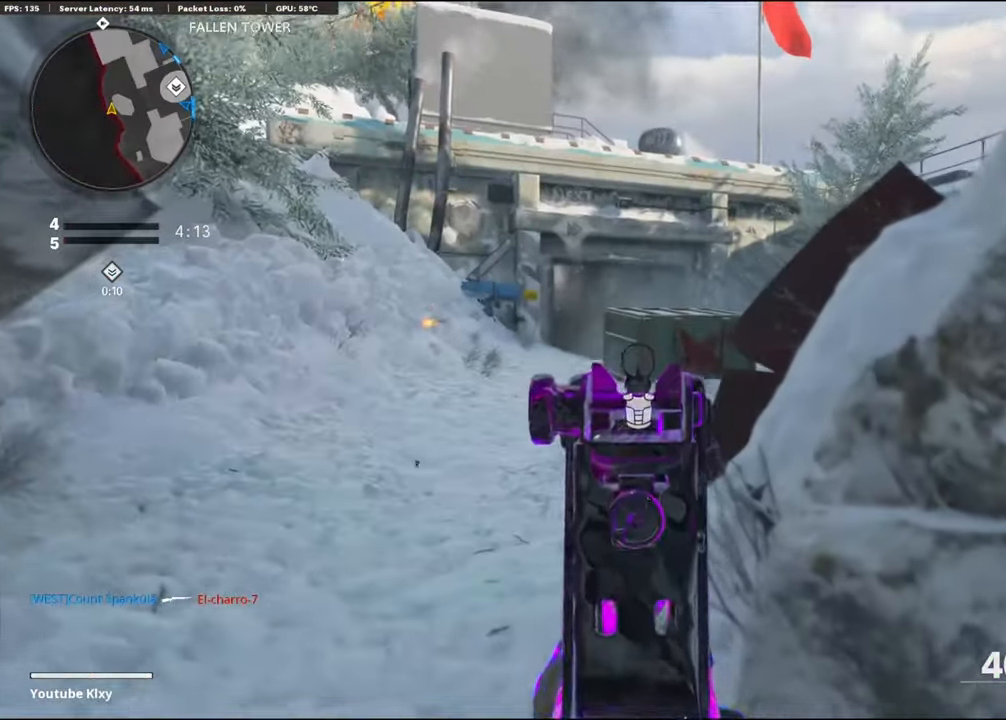
{"buttons": ["L1"], "left_stick": "up-left", "right_stick": "center", "events": [[33, "L1", "up"], [66, "L3", "down"], [116, "right_stick", "center"], [250, "L3", "up"], [266, "L1", "down"]]}
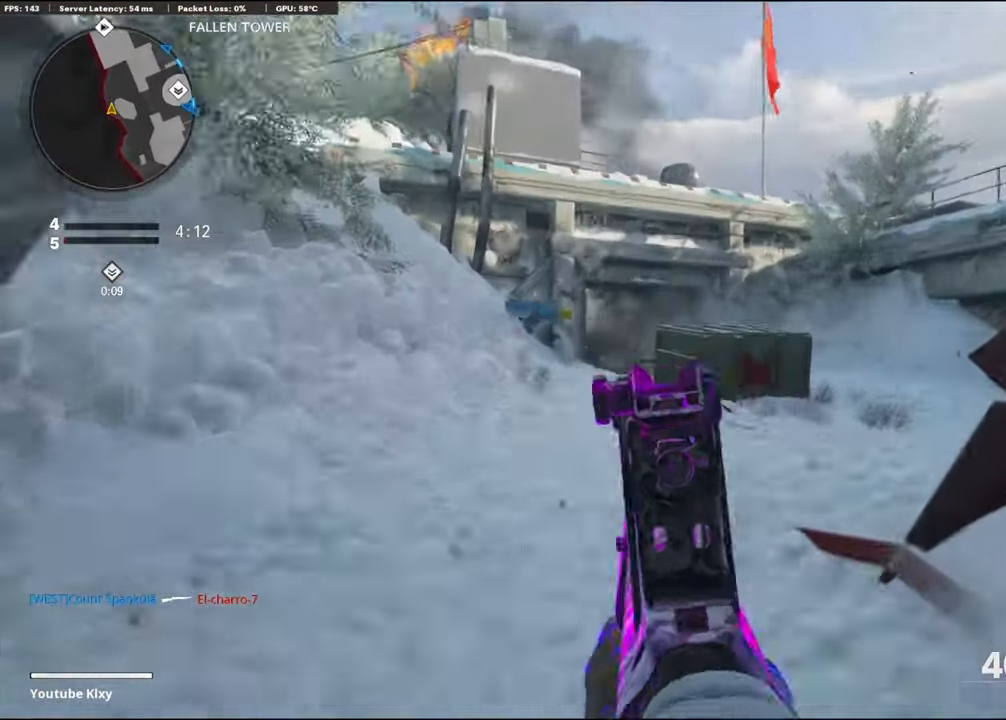
{"buttons": ["L1"], "left_stick": "up-left", "right_stick": "right", "events": [[450, "right_stick", "right"]]}